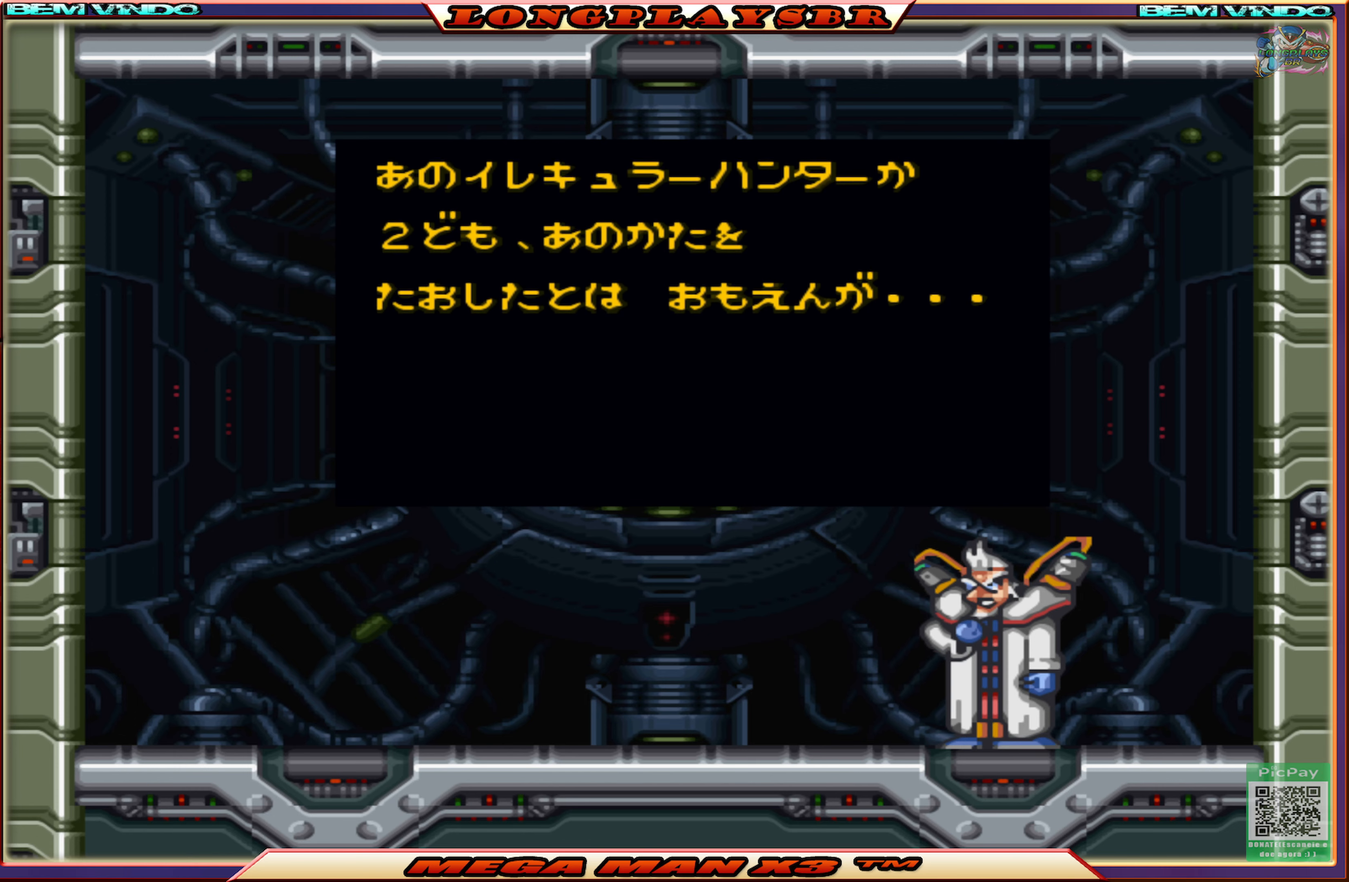
Gameplay with a controller (PlayStation layout); each line is a JSON object with the inputs held at the frame after it. "events" lists button and stick changes between this image and that frame as [ms after this image, input, new state], when the widget could be followed in between.
{"buttons": ["START"], "left_stick": "center", "right_stick": "center", "events": []}
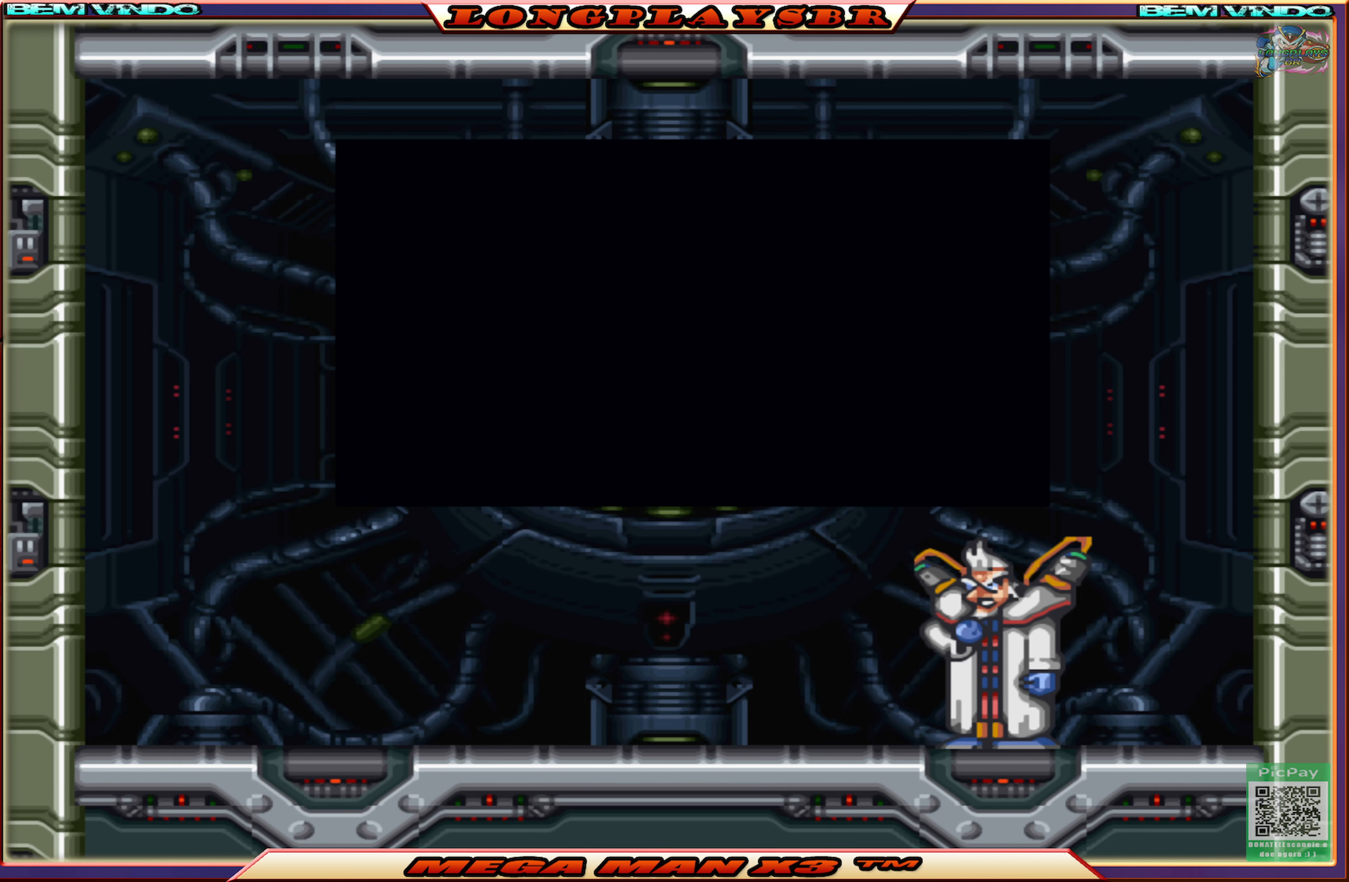
{"buttons": ["START"], "left_stick": "center", "right_stick": "center", "events": []}
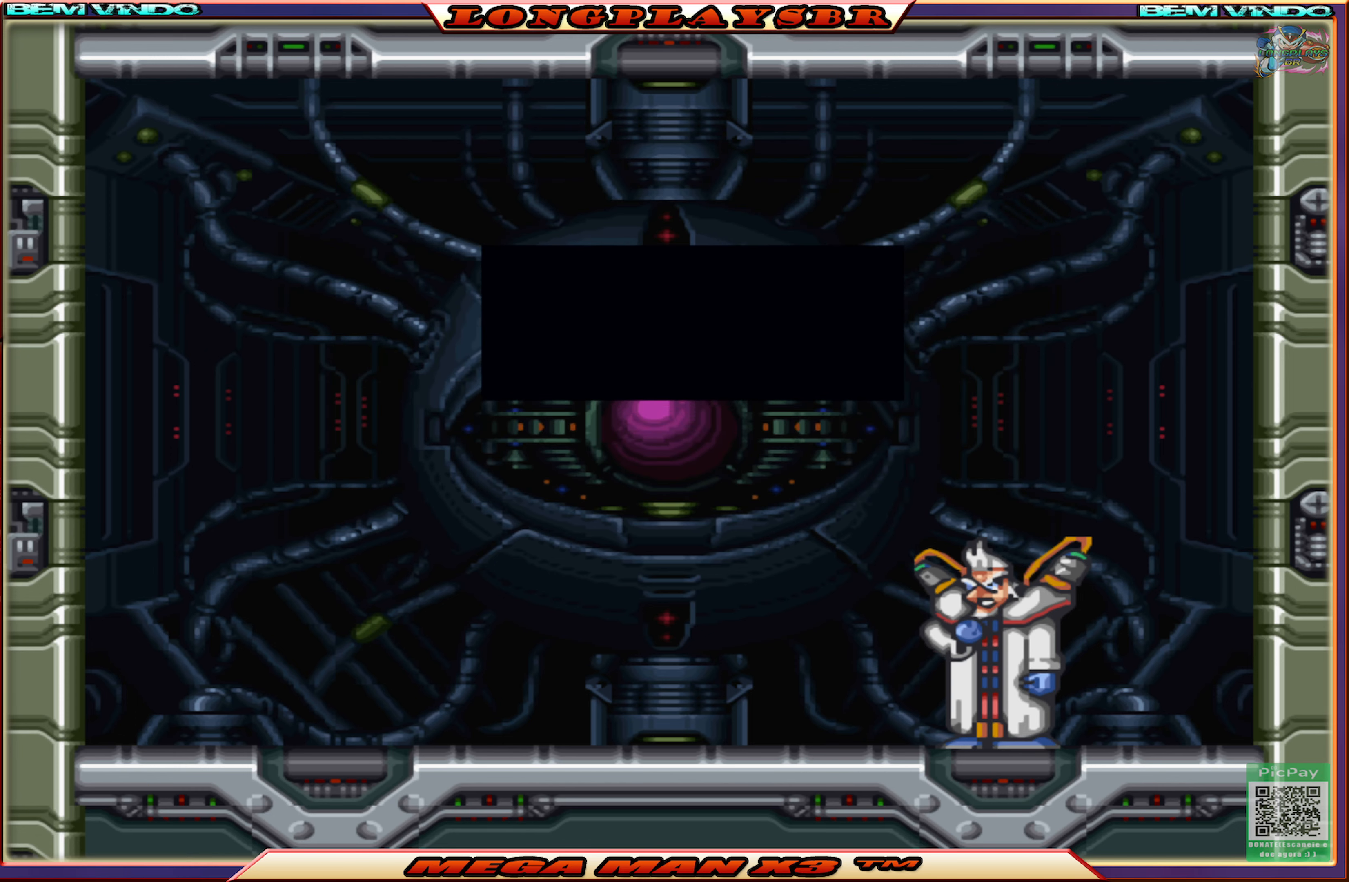
{"buttons": [], "left_stick": "center", "right_stick": "center", "events": [[117, "START", "up"]]}
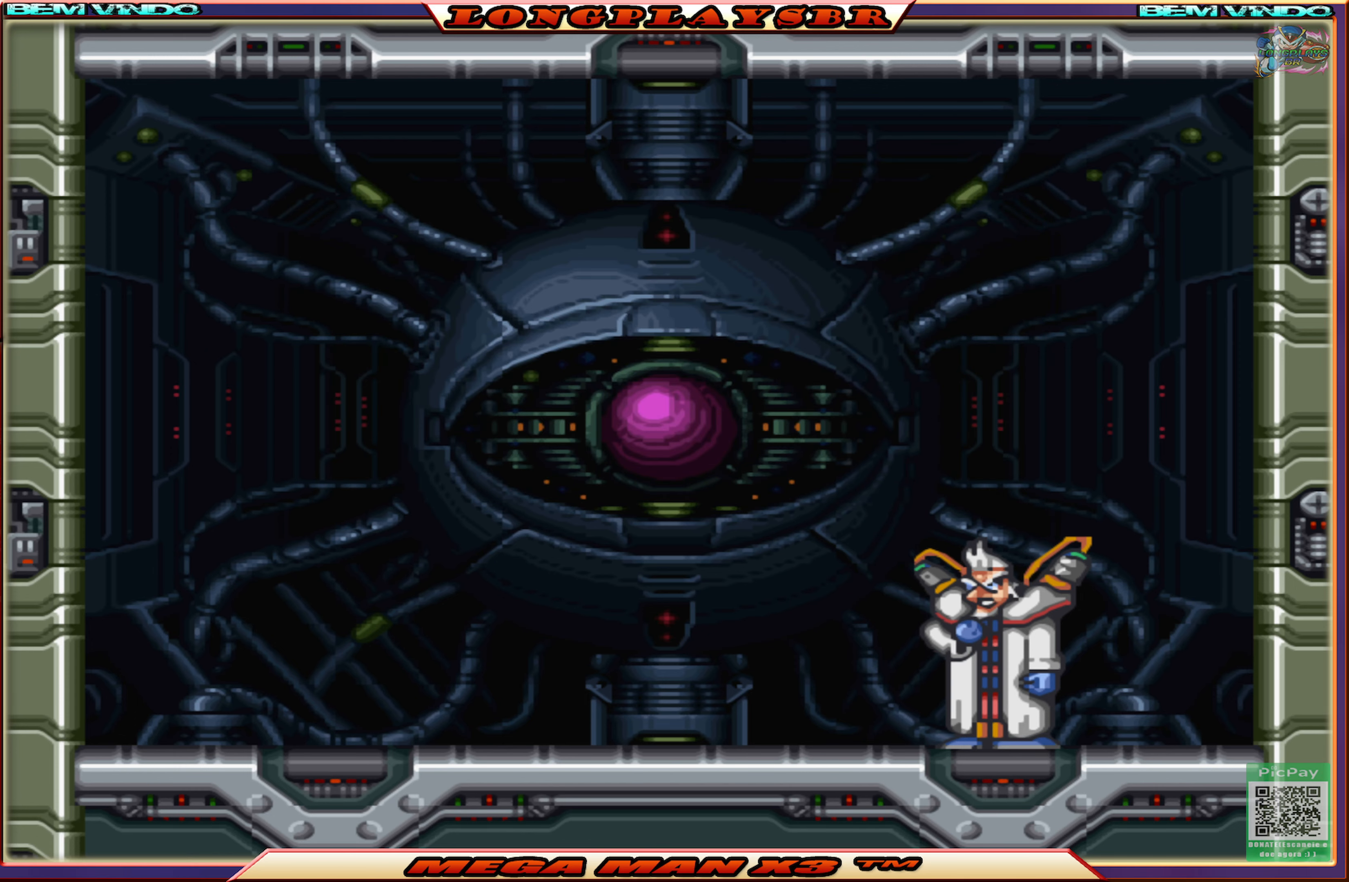
{"buttons": [], "left_stick": "down", "right_stick": "up", "events": [[333, "right_stick", "up"], [417, "left_stick", "down"]]}
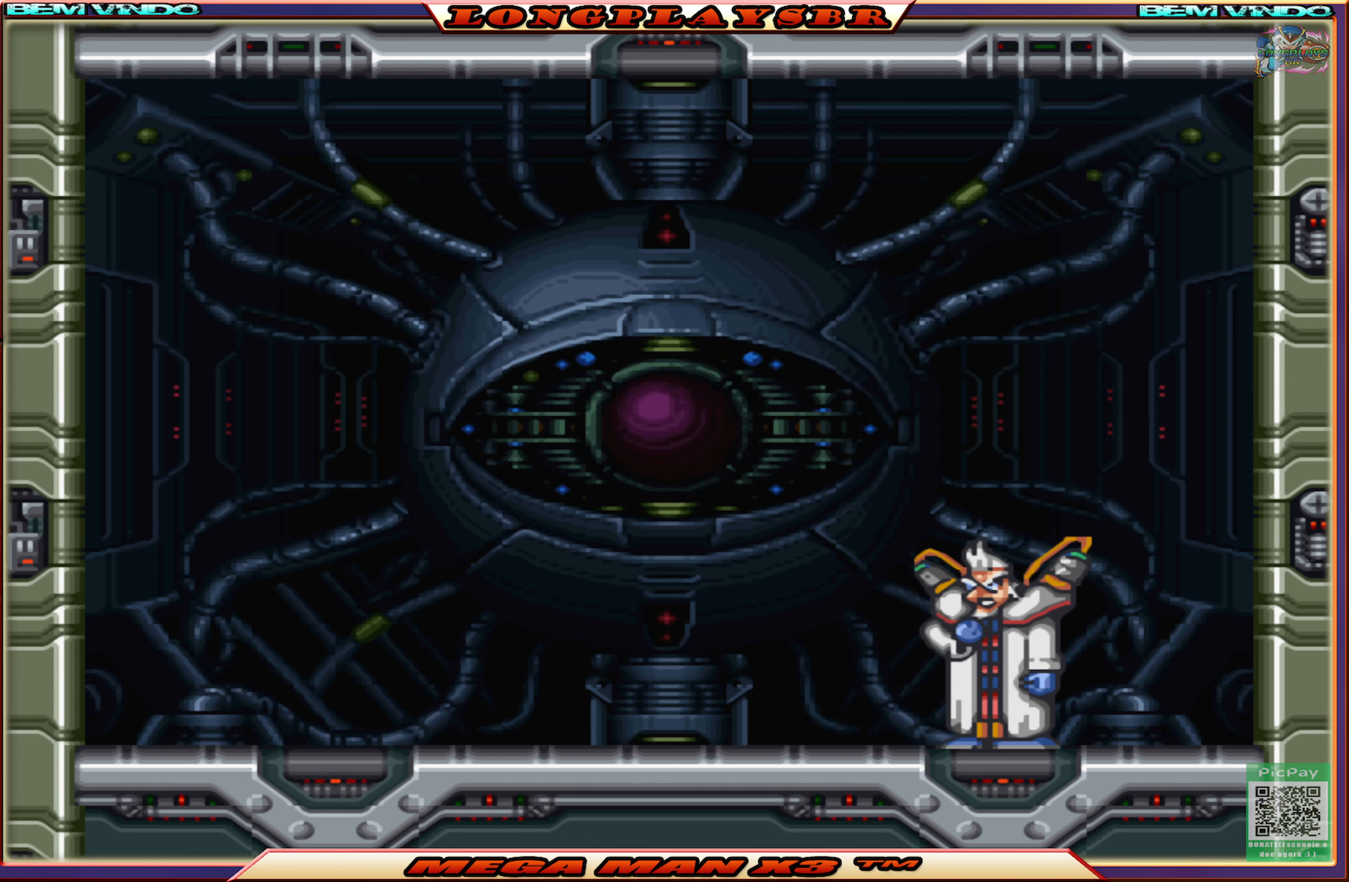
{"buttons": [], "left_stick": "center", "right_stick": "center", "events": [[67, "right_stick", "left"], [133, "left_stick", "up"], [150, "right_stick", "down"], [250, "right_stick", "up-right"], [283, "left_stick", "down-left"], [417, "left_stick", "center"], [417, "right_stick", "center"]]}